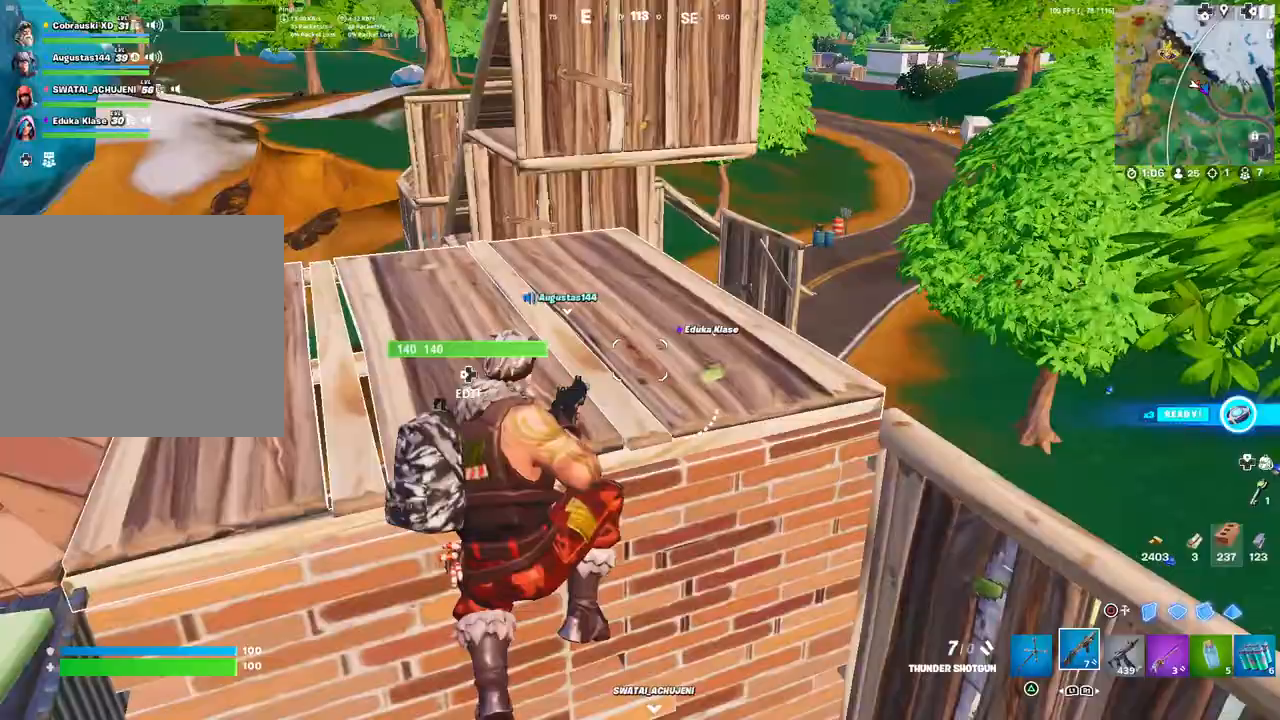
Gameplay with a controller (PlayStation layout); each line is a JSON object with the inputs held at the frame after it. "events" lists button and stick changes between this image and that frame as [ms after this image, input, new state], when the widget could be followed in between.
{"buttons": [], "left_stick": "center", "right_stick": "center", "events": [[250, "left_stick", "center"]]}
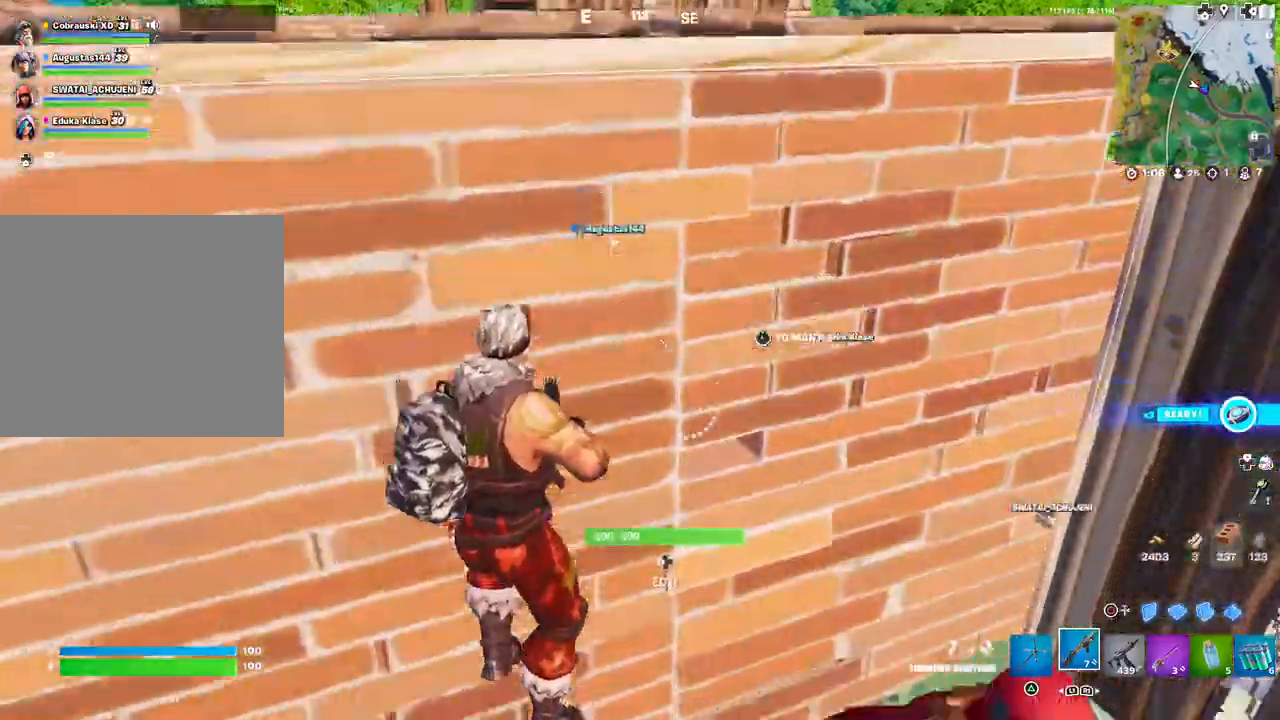
{"buttons": [], "left_stick": "up", "right_stick": "right", "events": [[17, "left_stick", "up-left"], [50, "L3", "down"], [167, "L3", "up"], [250, "right_stick", "right"], [283, "L3", "down"], [400, "L3", "up"], [417, "left_stick", "up"]]}
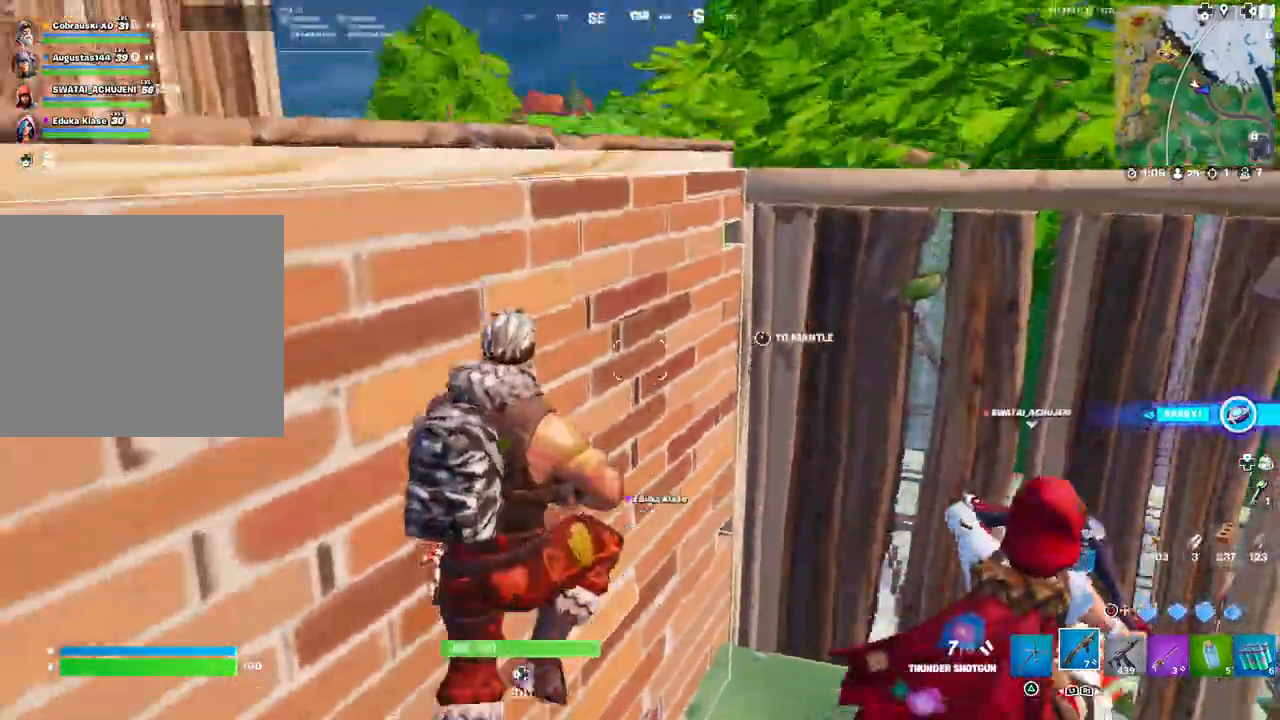
{"buttons": [], "left_stick": "up-left", "right_stick": "down-left", "events": [[17, "L3", "down"], [117, "L3", "up"], [117, "right_stick", "left"], [217, "L3", "down"], [217, "left_stick", "up-left"], [283, "right_stick", "center"], [333, "L3", "up"], [467, "right_stick", "down-left"]]}
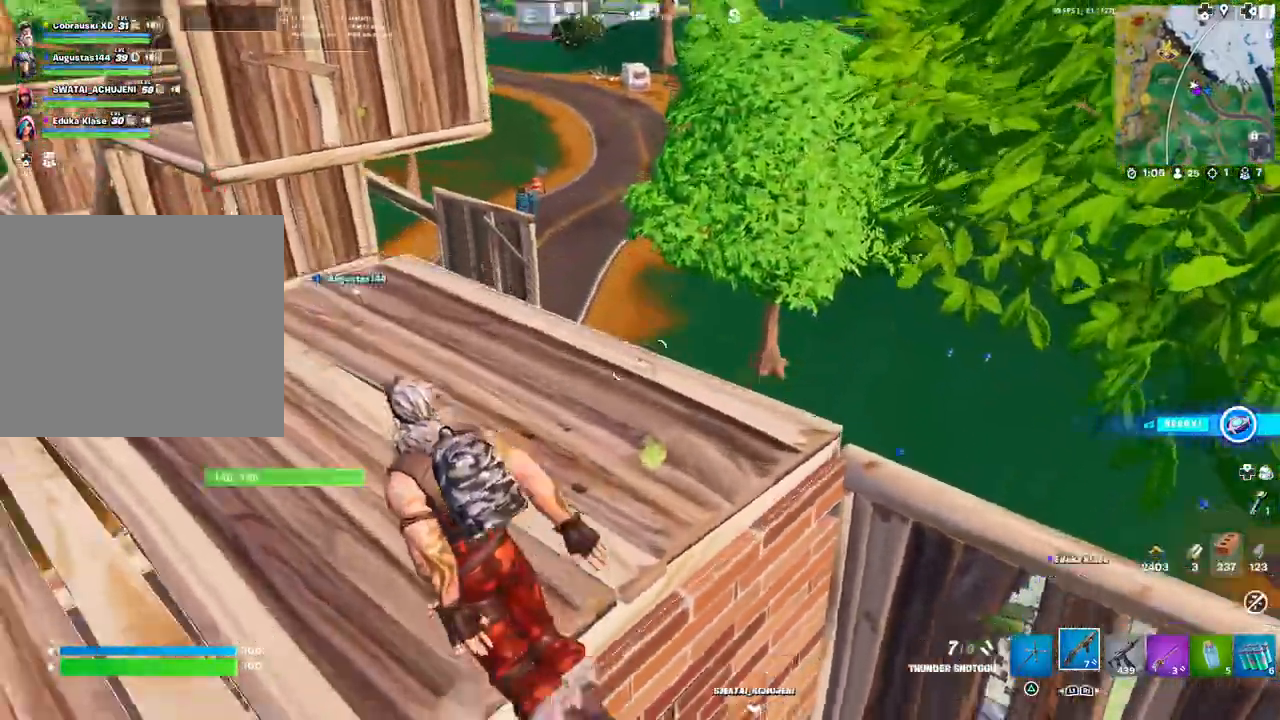
{"buttons": [], "left_stick": "up-left", "right_stick": "center", "events": [[83, "right_stick", "center"], [350, "right_stick", "left"], [483, "right_stick", "center"]]}
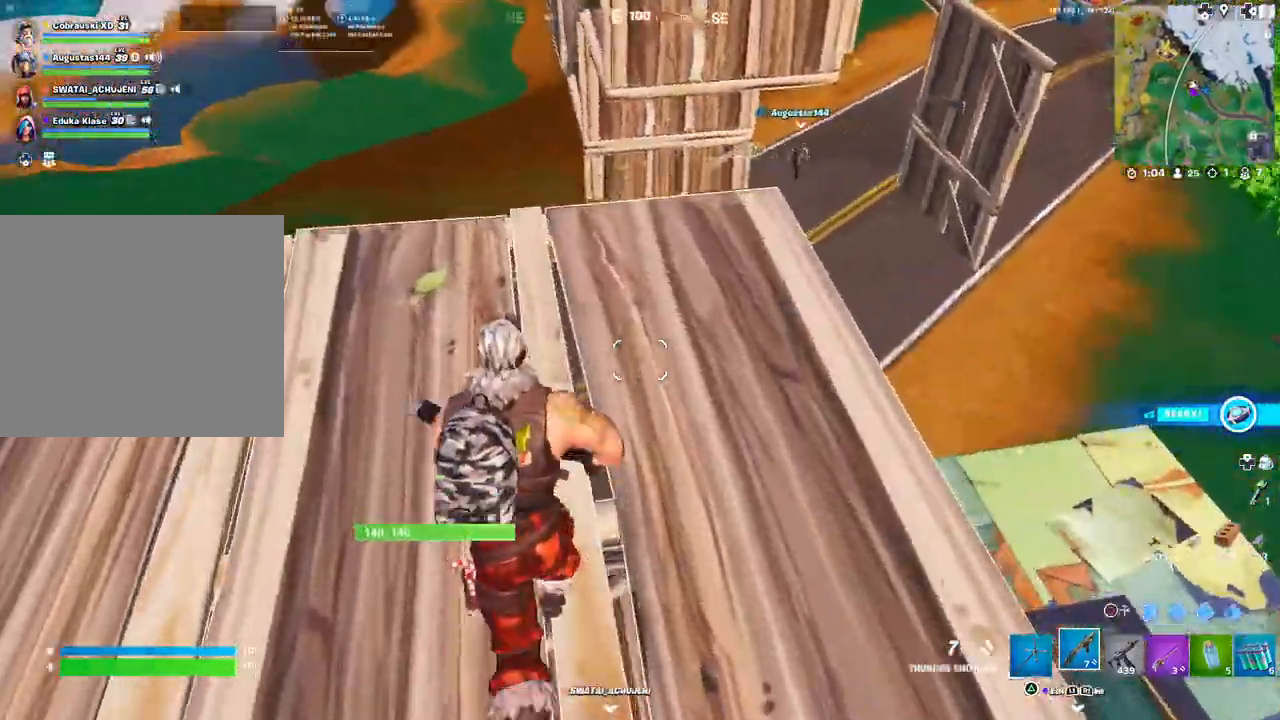
{"buttons": ["TRIANGLE"], "left_stick": "up-right", "right_stick": "center", "events": [[33, "left_stick", "up-right"], [117, "right_stick", "right"], [283, "right_stick", "center"], [450, "TRIANGLE", "down"]]}
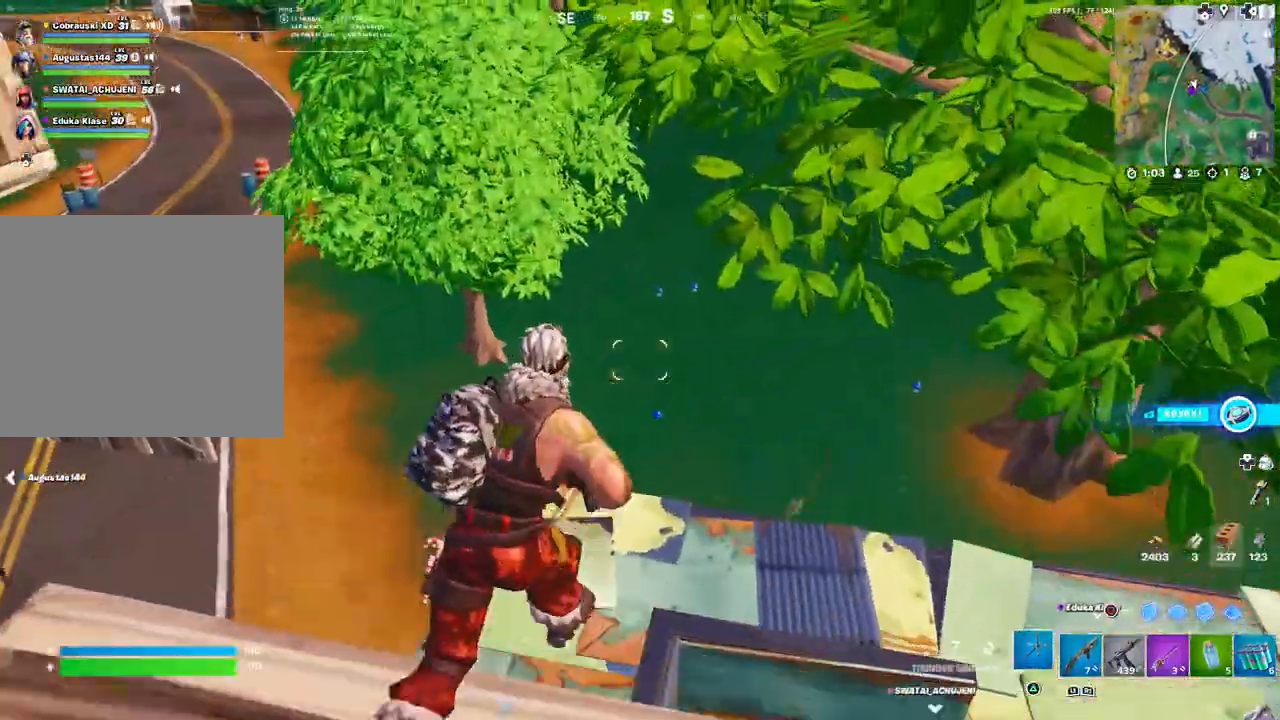
{"buttons": [], "left_stick": "up-right", "right_stick": "center", "events": [[17, "TRIANGLE", "up"], [233, "right_stick", "right"], [367, "right_stick", "center"]]}
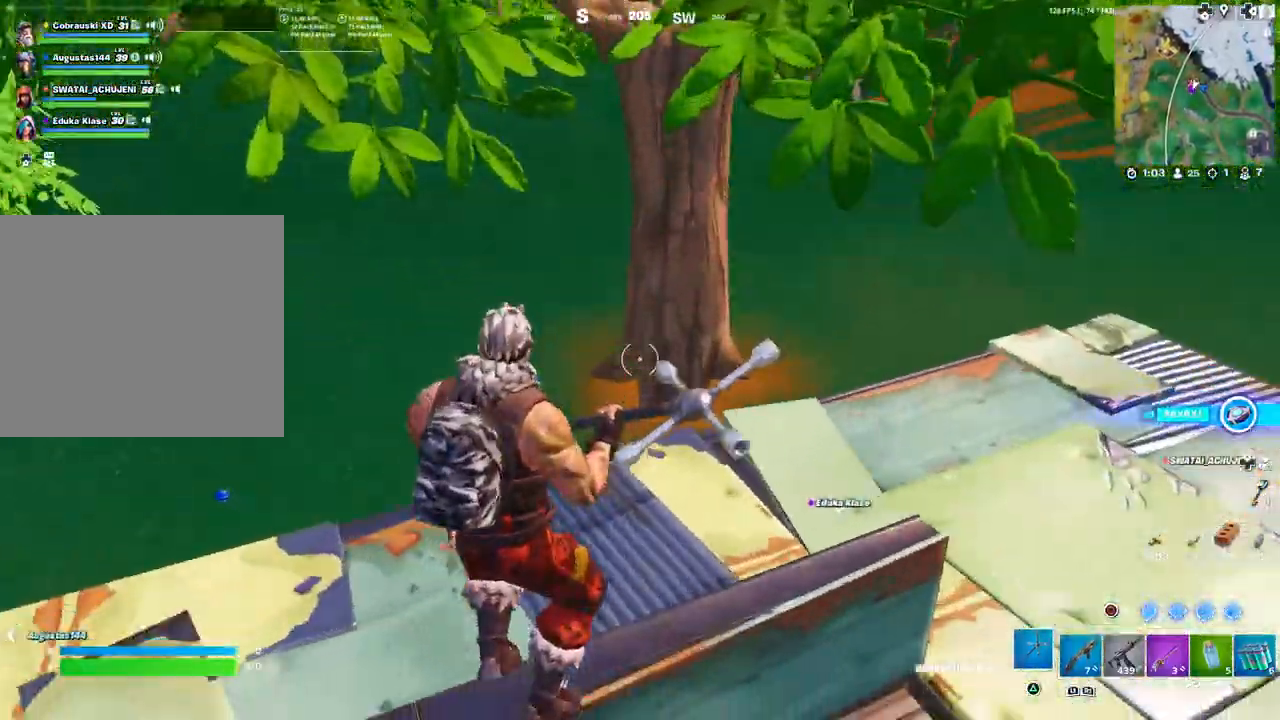
{"buttons": [], "left_stick": "up-left", "right_stick": "center", "events": [[50, "right_stick", "left"], [83, "left_stick", "down-right"], [167, "left_stick", "down-left"], [283, "left_stick", "up-left"], [333, "right_stick", "center"]]}
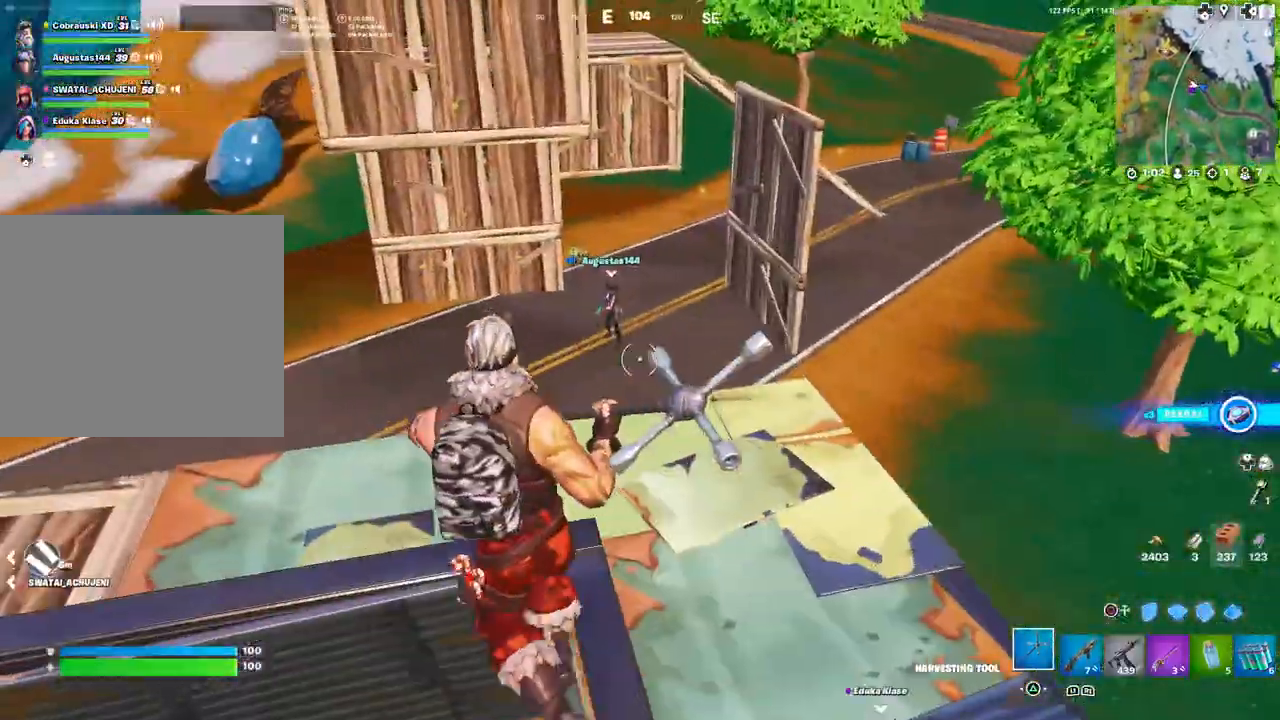
{"buttons": [], "left_stick": "up-left", "right_stick": "right", "events": [[17, "right_stick", "right"], [100, "left_stick", "up-right"], [333, "left_stick", "right"], [500, "left_stick", "up-left"]]}
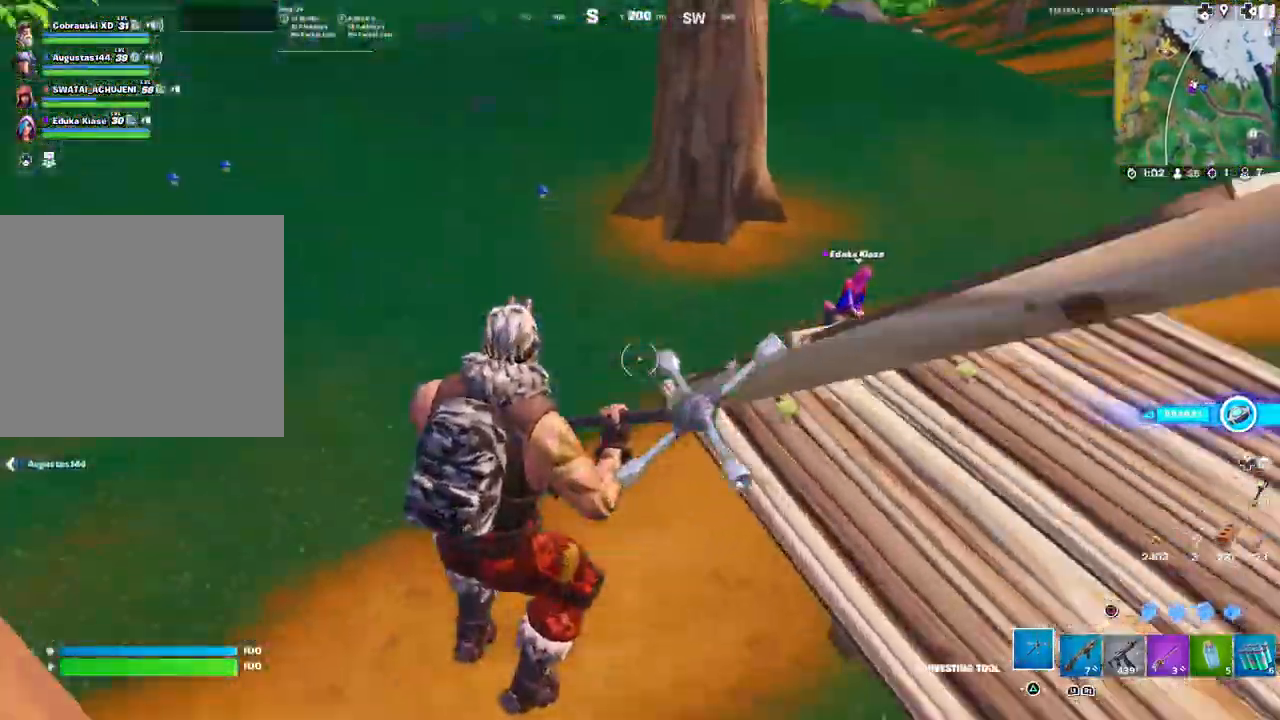
{"buttons": [], "left_stick": "left", "right_stick": "center", "events": [[100, "left_stick", "down-left"], [167, "right_stick", "up-right"], [317, "left_stick", "left"], [450, "right_stick", "center"]]}
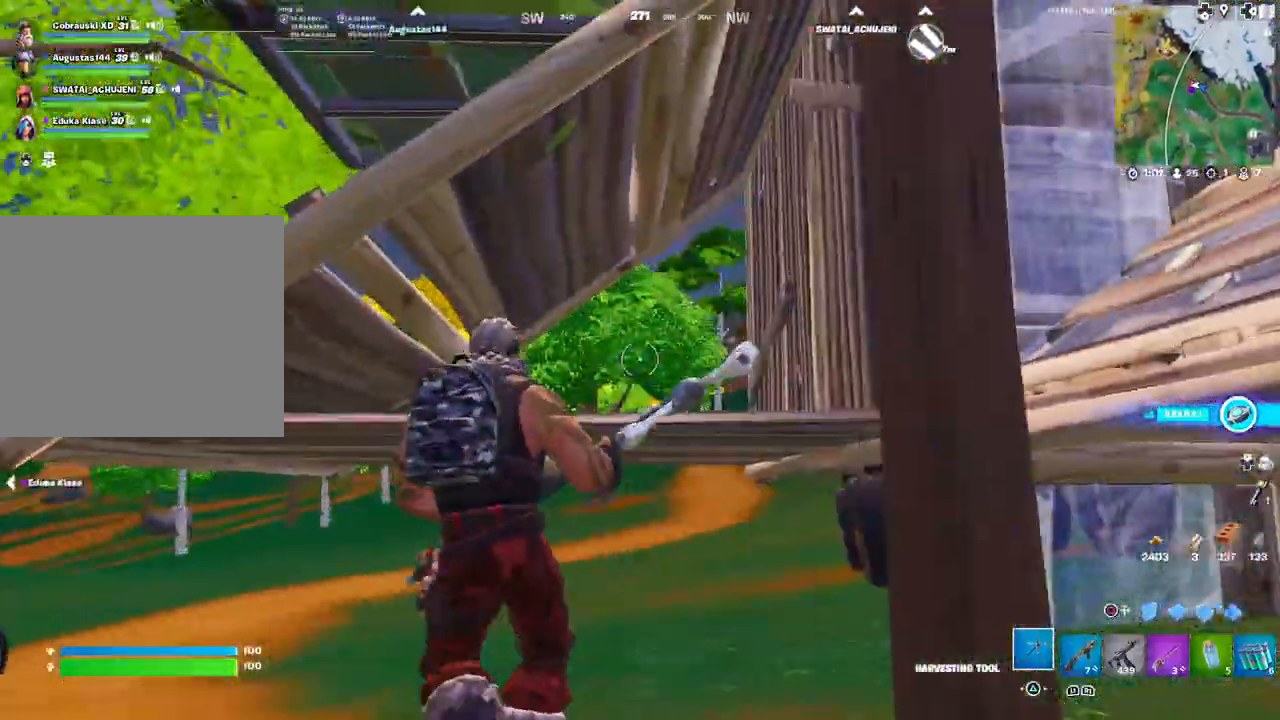
{"buttons": [], "left_stick": "down-right", "right_stick": "center", "events": [[150, "right_stick", "up-right"], [217, "left_stick", "down-left"], [283, "right_stick", "center"], [450, "left_stick", "down-right"]]}
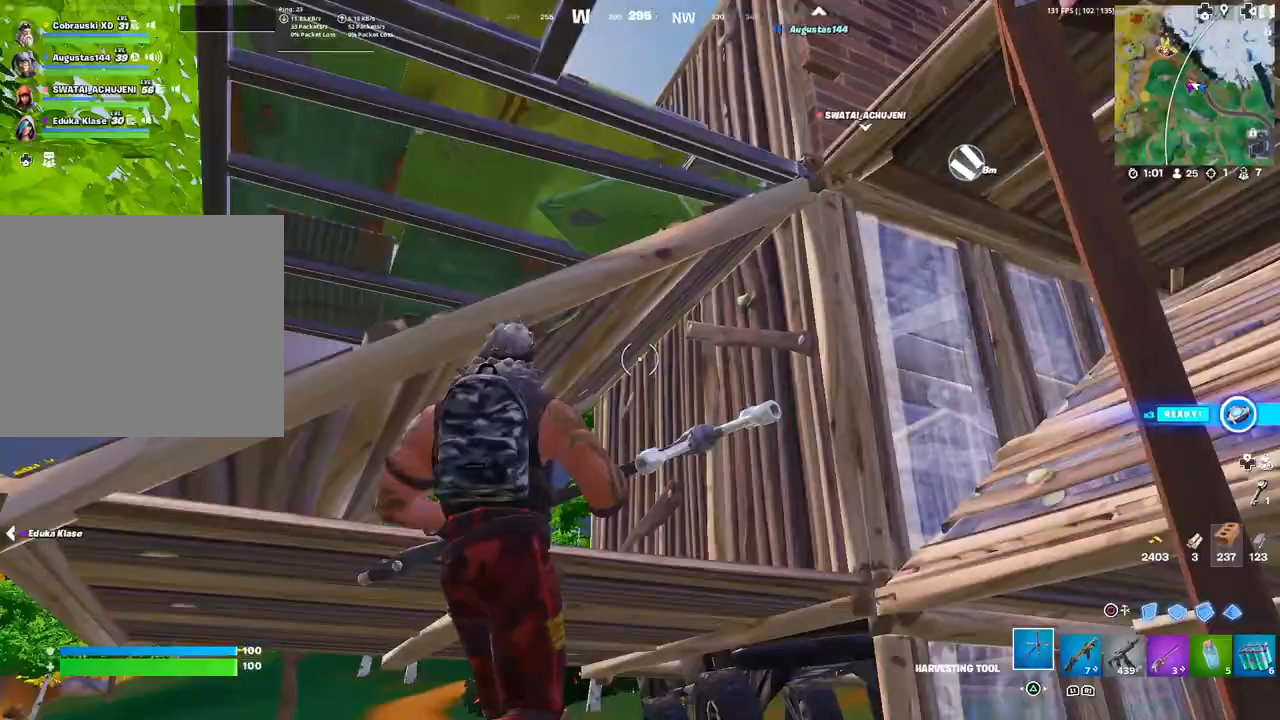
{"buttons": [], "left_stick": "up-right", "right_stick": "right", "events": [[117, "left_stick", "up-right"], [450, "right_stick", "right"]]}
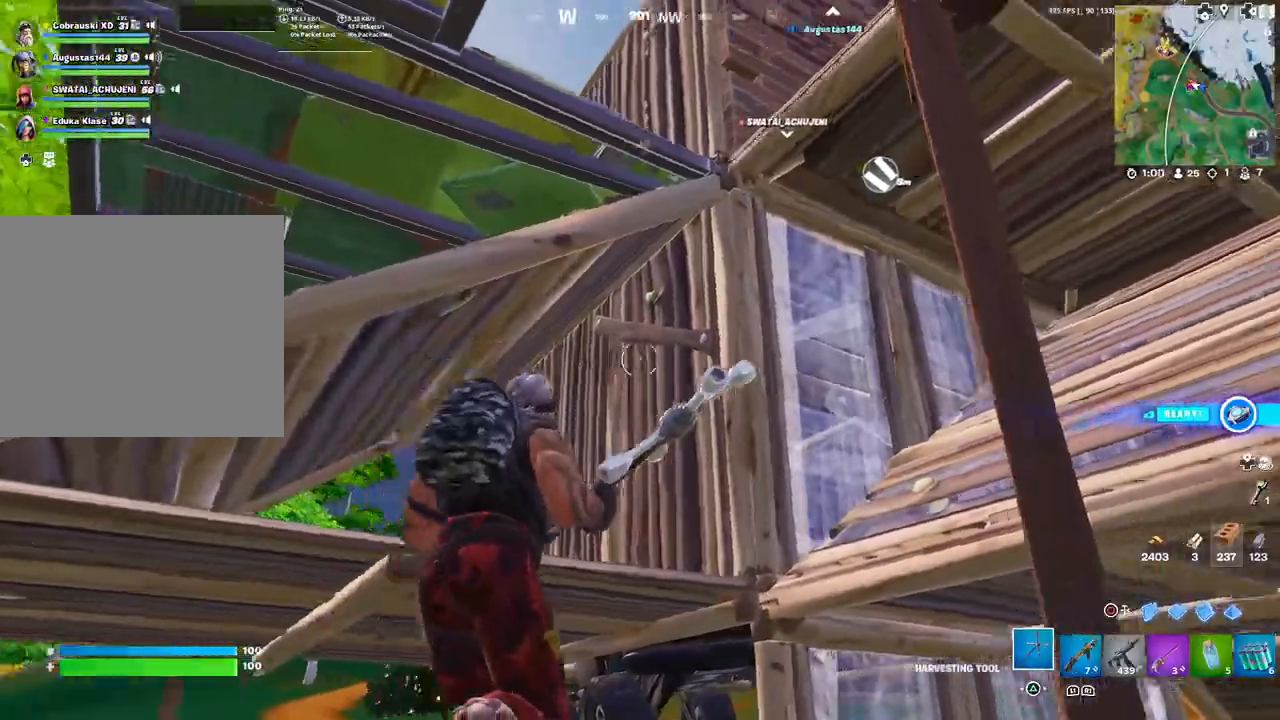
{"buttons": [], "left_stick": "up", "right_stick": "right", "events": [[117, "right_stick", "center"], [183, "L3", "down"], [283, "L3", "up"], [317, "right_stick", "up-right"], [350, "L3", "down"], [350, "left_stick", "up"], [400, "right_stick", "right"], [450, "L3", "up"]]}
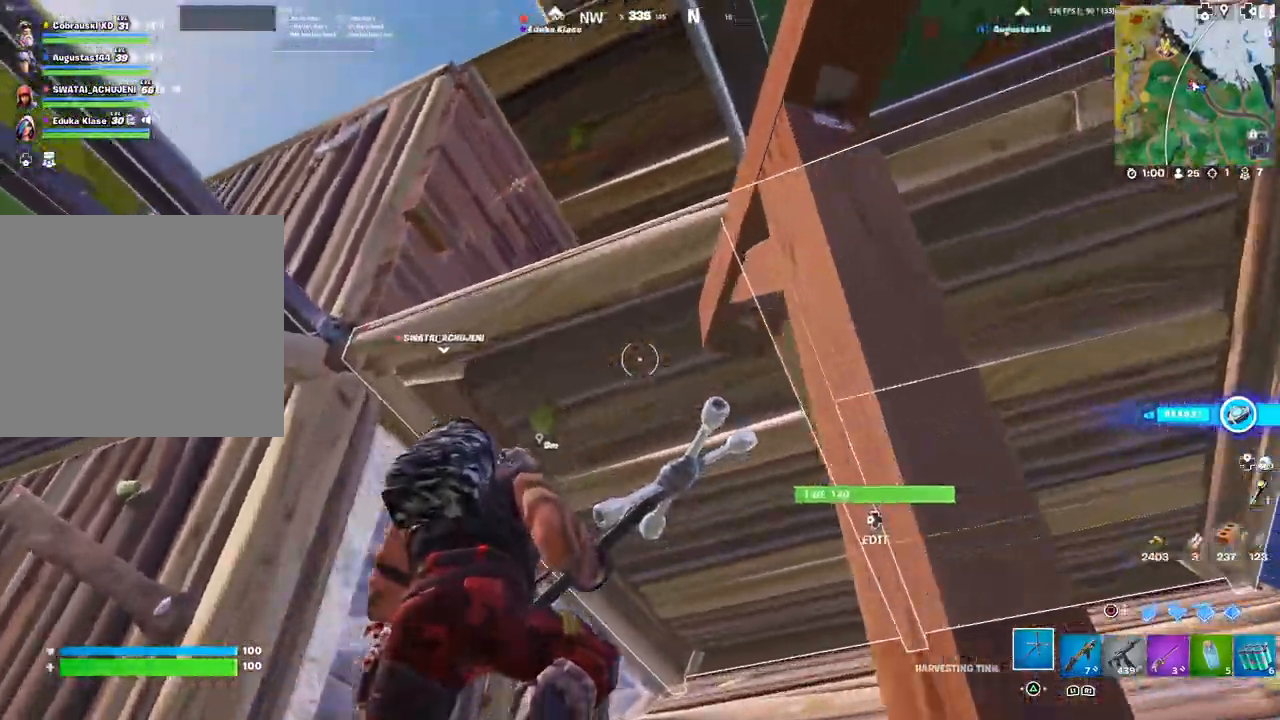
{"buttons": ["DPAD_LEFT"], "left_stick": "up", "right_stick": "up-right", "events": [[67, "L3", "down"], [67, "left_stick", "up-left"], [183, "L3", "up"], [200, "left_stick", "center"], [283, "right_stick", "down-right"], [300, "left_stick", "up"], [367, "right_stick", "center"], [483, "DPAD_LEFT", "down"], [483, "right_stick", "up-right"]]}
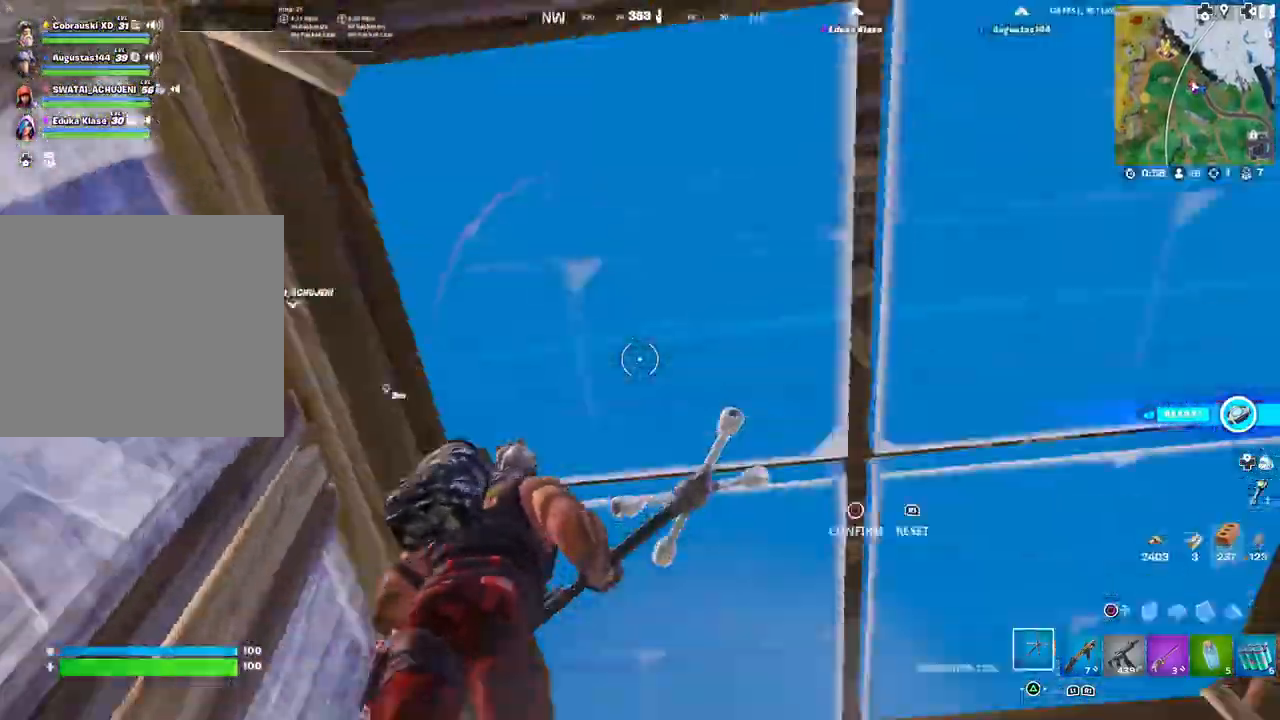
{"buttons": ["R2"], "left_stick": "up-right", "right_stick": "down-left", "events": [[50, "DPAD_LEFT", "up"], [67, "R2", "down"], [67, "right_stick", "down-left"], [133, "left_stick", "down-left"], [150, "right_stick", "center"], [217, "R2", "up"], [217, "right_stick", "right"], [267, "right_stick", "up-right"], [350, "DPAD_LEFT", "down"], [383, "right_stick", "down-left"], [433, "DPAD_LEFT", "up"], [433, "left_stick", "up-right"], [450, "R2", "down"]]}
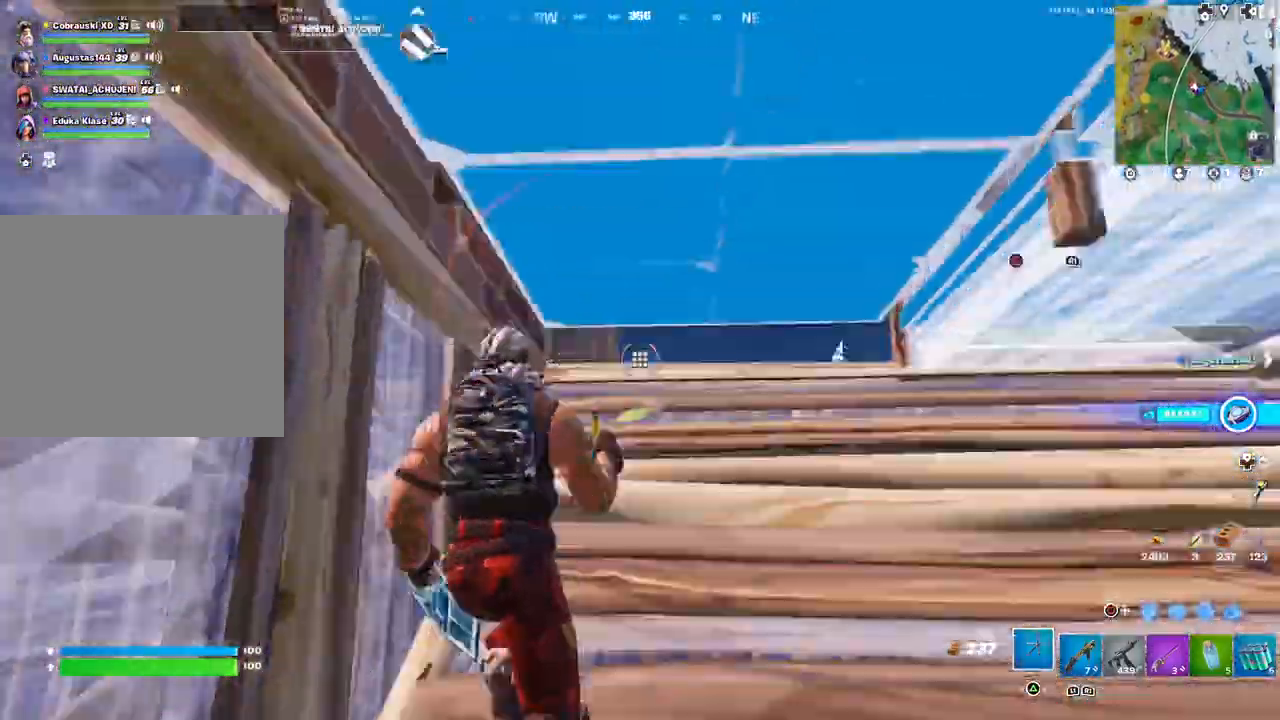
{"buttons": [], "left_stick": "right", "right_stick": "center", "events": [[17, "right_stick", "center"], [83, "R2", "up"], [183, "right_stick", "left"], [350, "right_stick", "center"], [500, "left_stick", "right"]]}
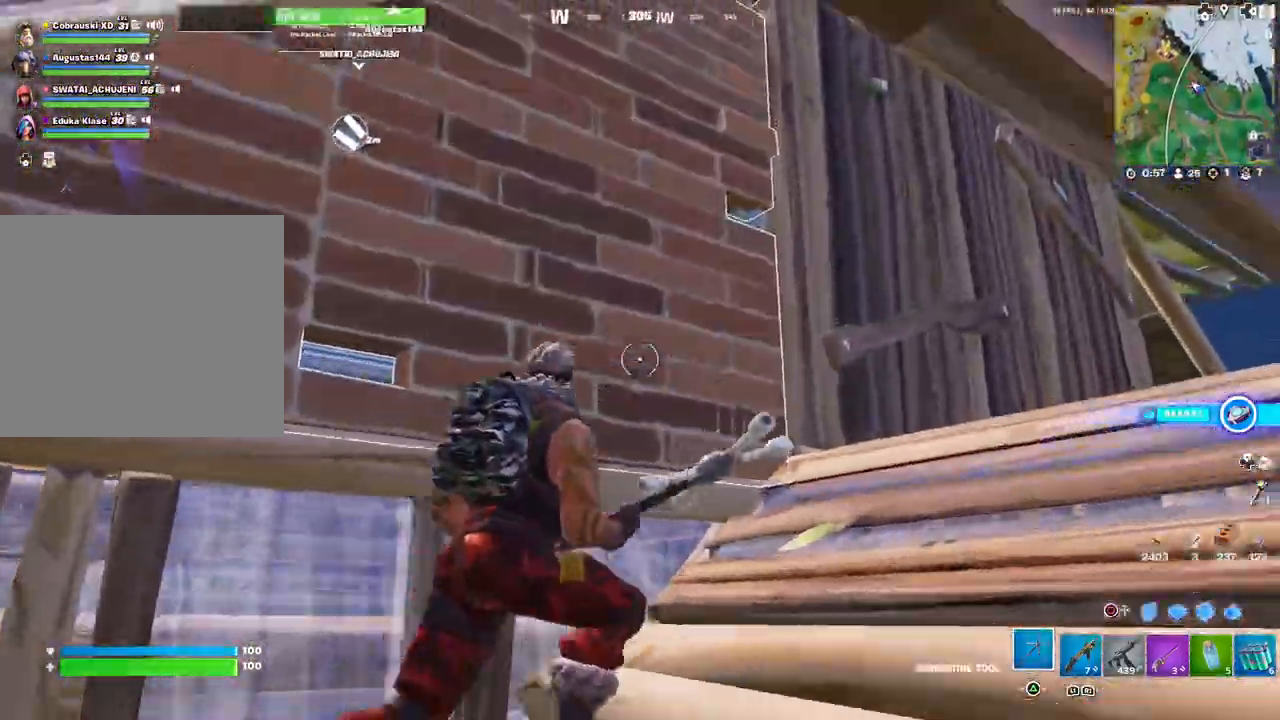
{"buttons": [], "left_stick": "right", "right_stick": "center", "events": [[17, "right_stick", "up-left"], [150, "left_stick", "center"], [150, "right_stick", "left"], [217, "left_stick", "down-left"], [317, "DPAD_LEFT", "down"], [317, "right_stick", "up"], [367, "left_stick", "center"], [367, "right_stick", "center"], [467, "DPAD_LEFT", "up"], [483, "left_stick", "right"]]}
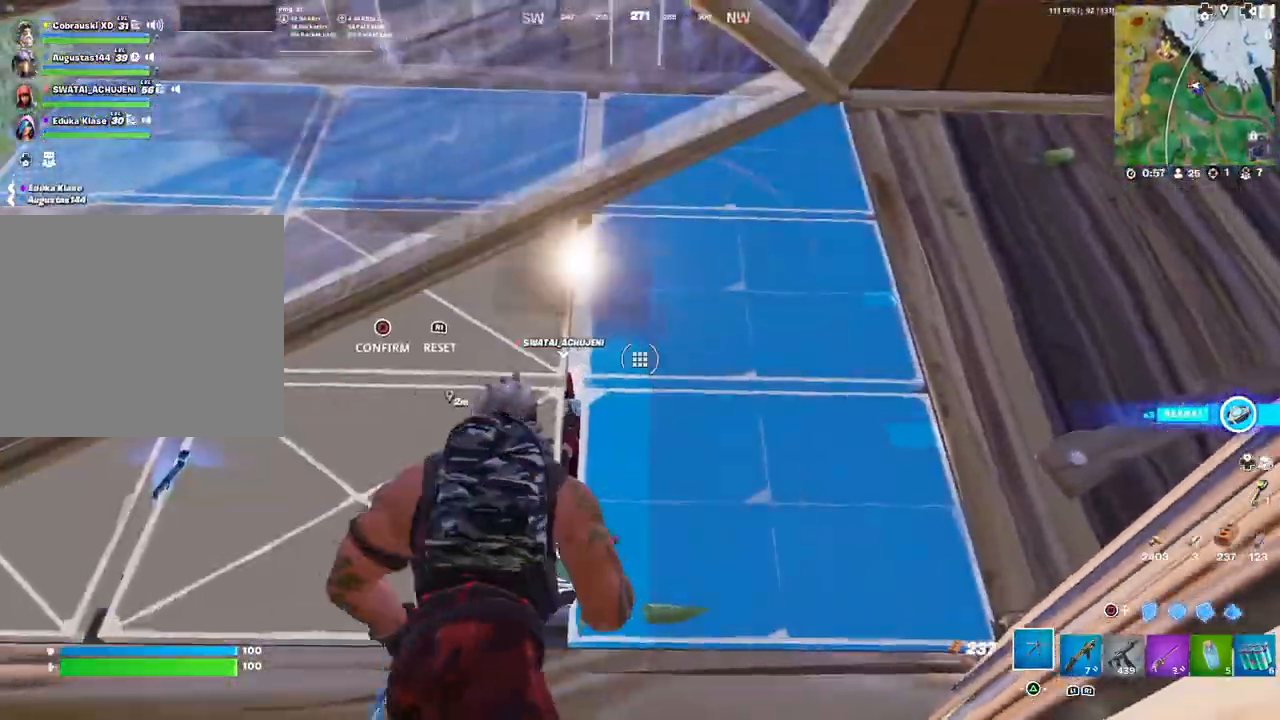
{"buttons": [], "left_stick": "center", "right_stick": "right", "events": [[67, "R2", "down"], [67, "right_stick", "down-left"], [167, "right_stick", "center"], [250, "R2", "up"], [383, "right_stick", "right"], [433, "left_stick", "center"]]}
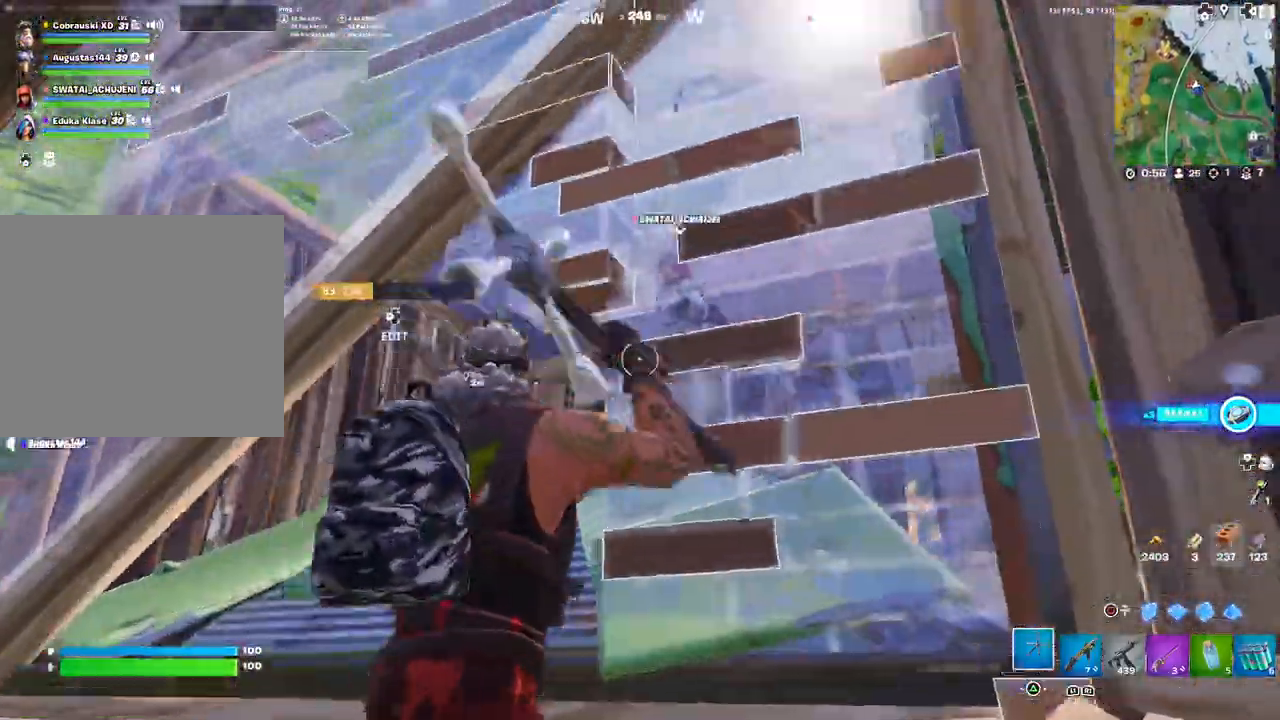
{"buttons": ["R2"], "left_stick": "center", "right_stick": "center", "events": [[50, "DPAD_LEFT", "down"], [150, "R1", "down"], [183, "DPAD_LEFT", "up"], [217, "R1", "up"], [283, "left_stick", "down-left"], [333, "right_stick", "down-left"], [367, "R2", "down"], [417, "left_stick", "center"], [450, "right_stick", "center"]]}
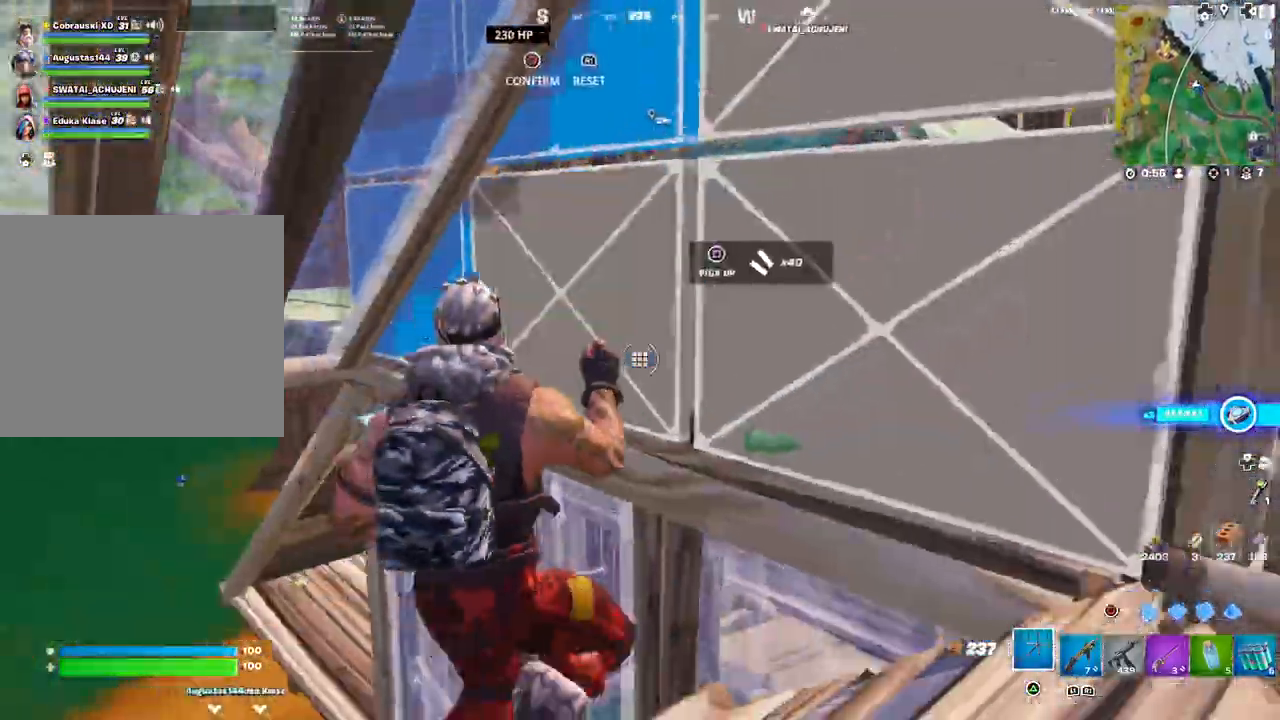
{"buttons": [], "left_stick": "up", "right_stick": "down-left", "events": [[17, "R2", "up"], [17, "left_stick", "up-right"], [117, "right_stick", "right"], [200, "right_stick", "center"], [367, "L3", "down"], [367, "left_stick", "up"], [467, "right_stick", "down-left"], [500, "L3", "up"]]}
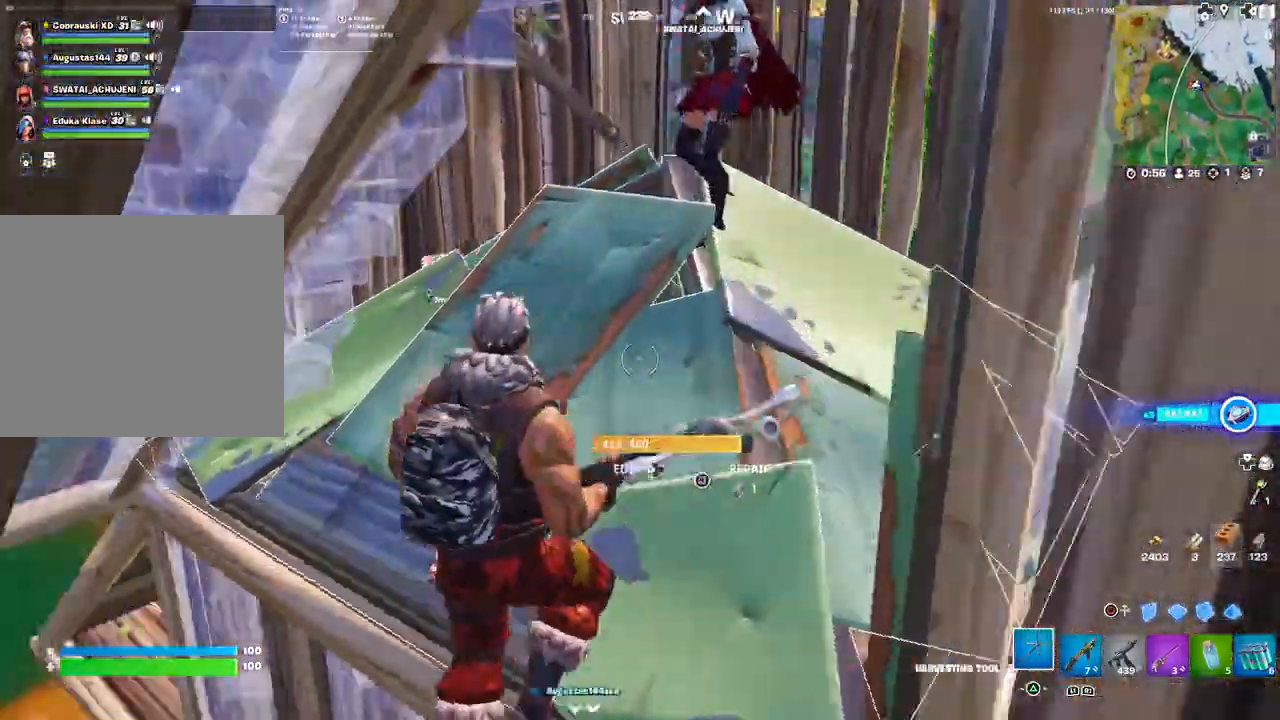
{"buttons": [], "left_stick": "left", "right_stick": "left", "events": [[67, "left_stick", "up-left"], [100, "right_stick", "center"], [183, "right_stick", "down-left"], [233, "left_stick", "center"], [333, "right_stick", "center"], [350, "left_stick", "left"], [400, "right_stick", "left"]]}
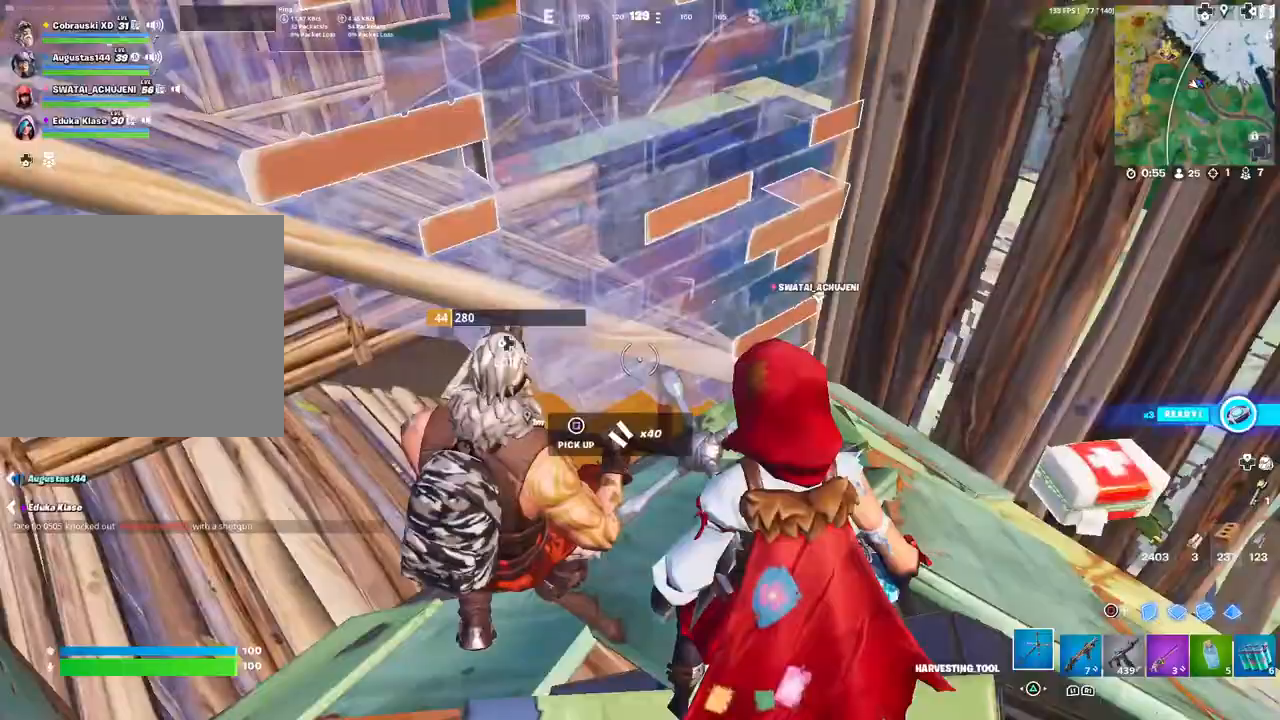
{"buttons": [], "left_stick": "up-left", "right_stick": "center", "events": [[50, "right_stick", "center"], [150, "left_stick", "up-left"], [283, "SQUARE", "down"], [333, "SQUARE", "up"], [383, "left_stick", "center"], [467, "left_stick", "up-left"]]}
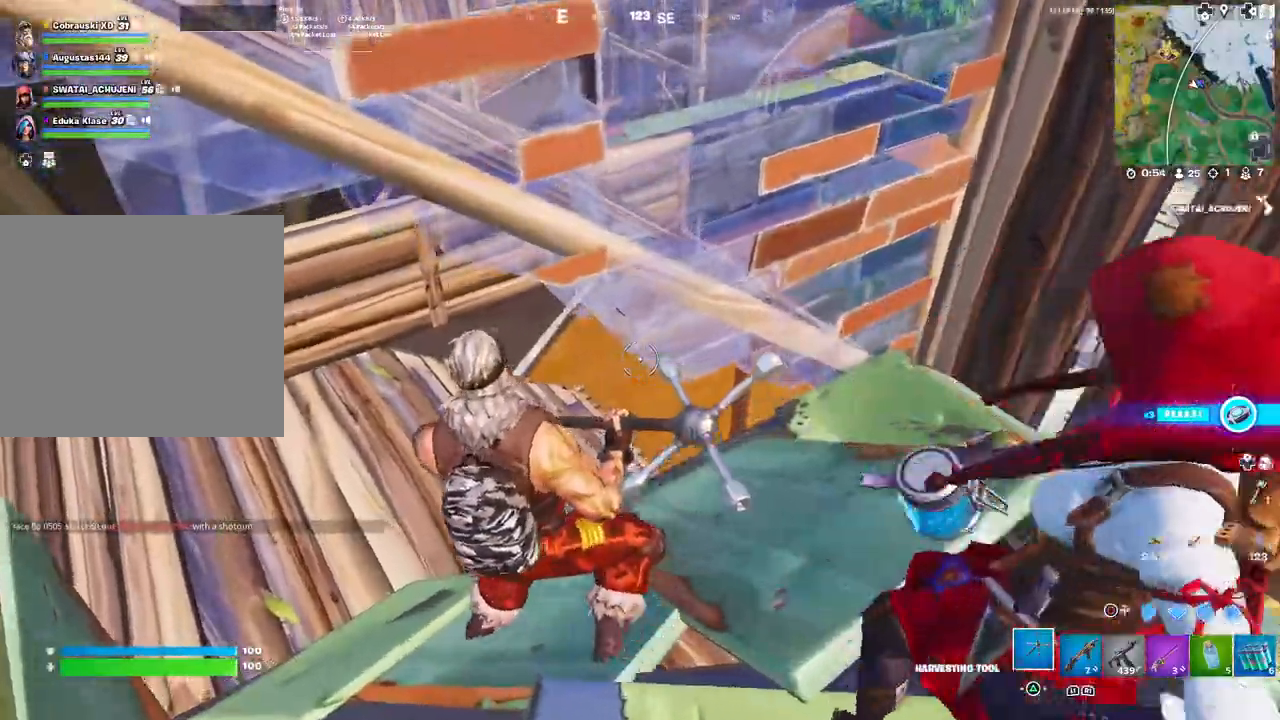
{"buttons": ["R1"], "left_stick": "up-right", "right_stick": "up-left", "events": [[100, "left_stick", "down-left"], [150, "right_stick", "right"], [200, "right_stick", "center"], [300, "right_stick", "up-left"], [333, "left_stick", "right"], [367, "R1", "down"], [450, "R1", "up"], [483, "R1", "down"], [500, "left_stick", "up-right"]]}
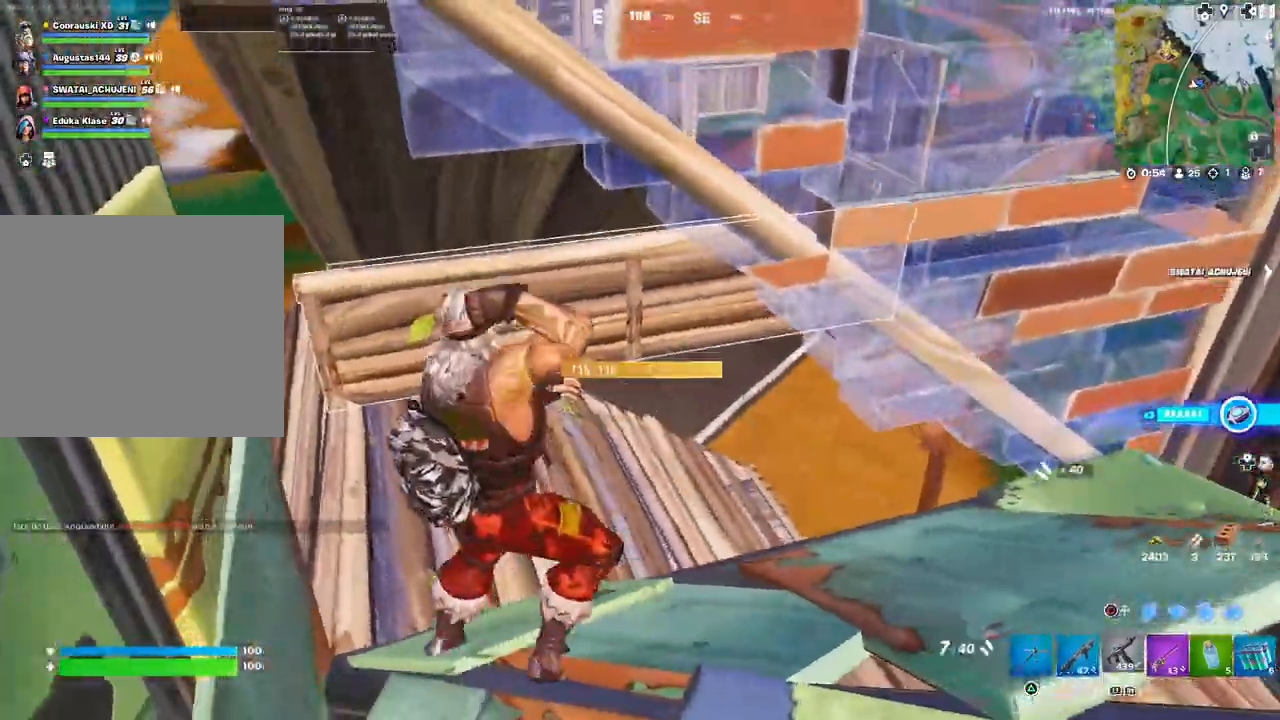
{"buttons": [], "left_stick": "left", "right_stick": "right", "events": [[67, "R1", "up"], [200, "left_stick", "up"], [217, "L1", "down"], [250, "right_stick", "center"], [333, "L1", "up"], [417, "left_stick", "center"], [417, "right_stick", "down-right"], [467, "left_stick", "left"], [467, "right_stick", "right"]]}
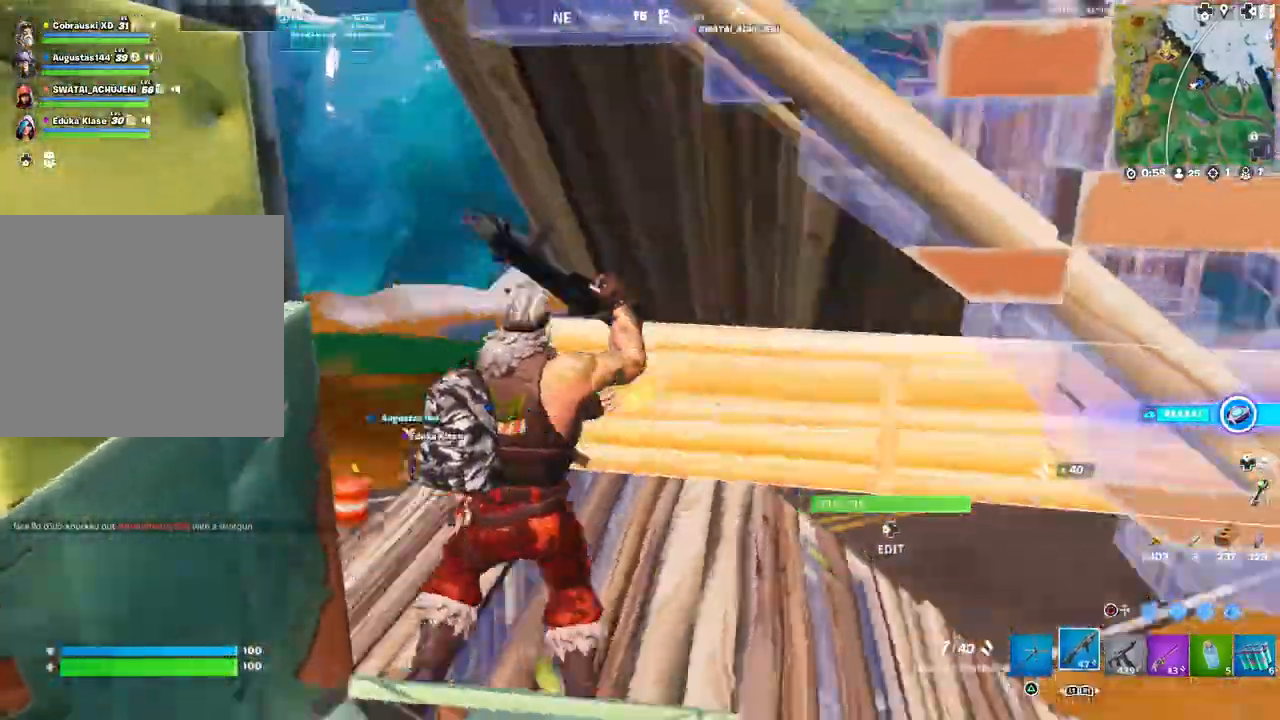
{"buttons": [], "left_stick": "right", "right_stick": "right", "events": [[83, "right_stick", "center"], [167, "SQUARE", "down"], [167, "left_stick", "center"], [217, "SQUARE", "up"], [217, "left_stick", "right"], [333, "right_stick", "right"]]}
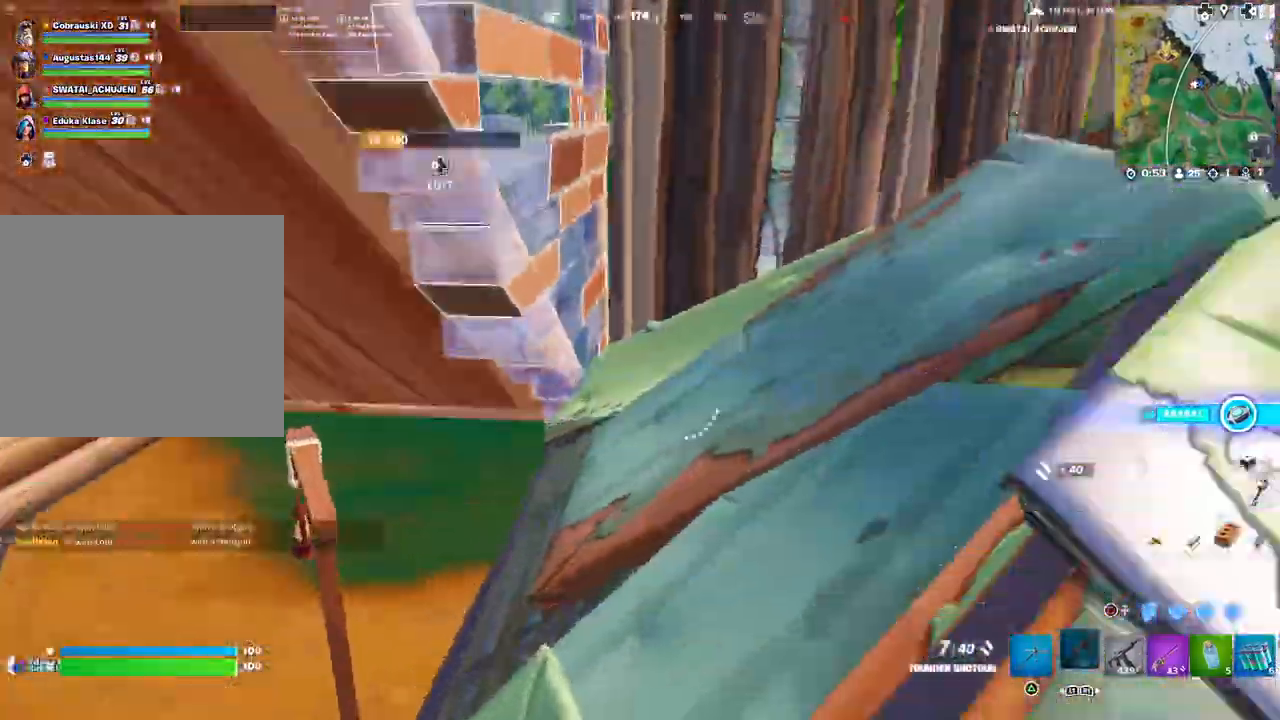
{"buttons": [], "left_stick": "up", "right_stick": "center", "events": [[67, "right_stick", "center"], [83, "left_stick", "up-right"], [483, "left_stick", "up"]]}
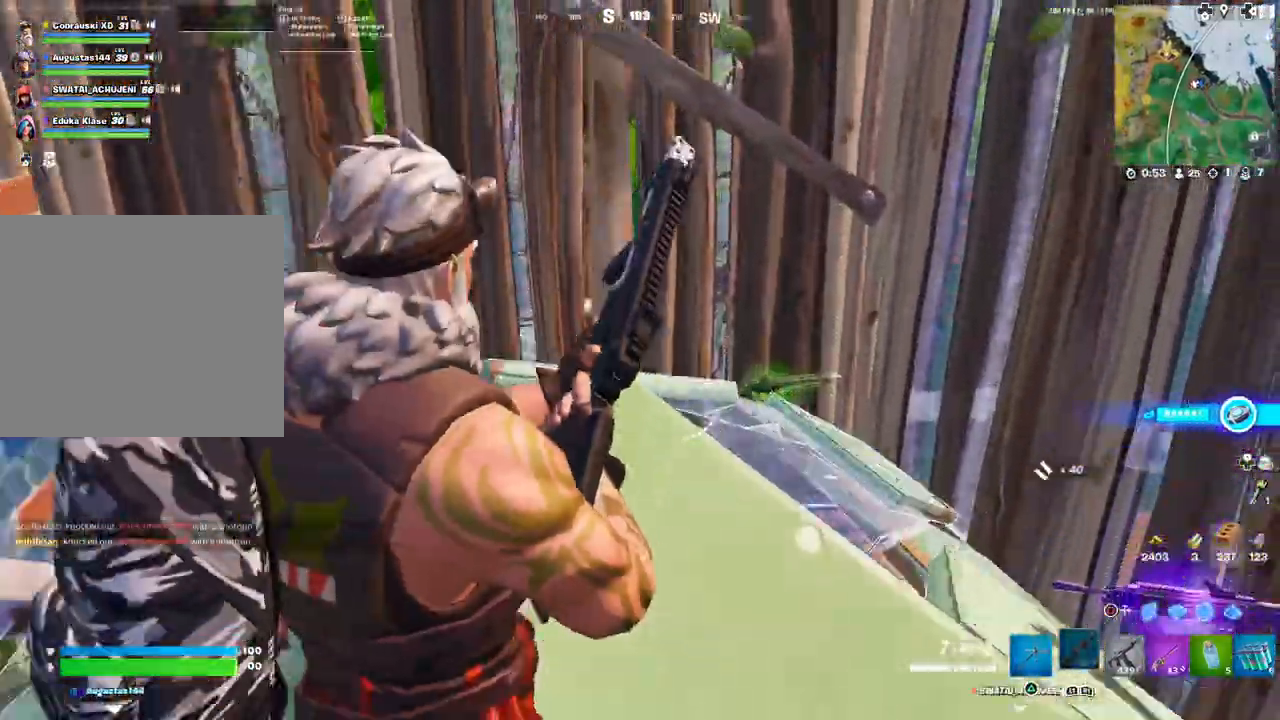
{"buttons": [], "left_stick": "up-right", "right_stick": "center", "events": [[100, "left_stick", "up-left"], [100, "right_stick", "left"], [250, "right_stick", "down-right"], [283, "left_stick", "down-left"], [417, "right_stick", "center"], [433, "left_stick", "down-right"], [500, "left_stick", "up-right"]]}
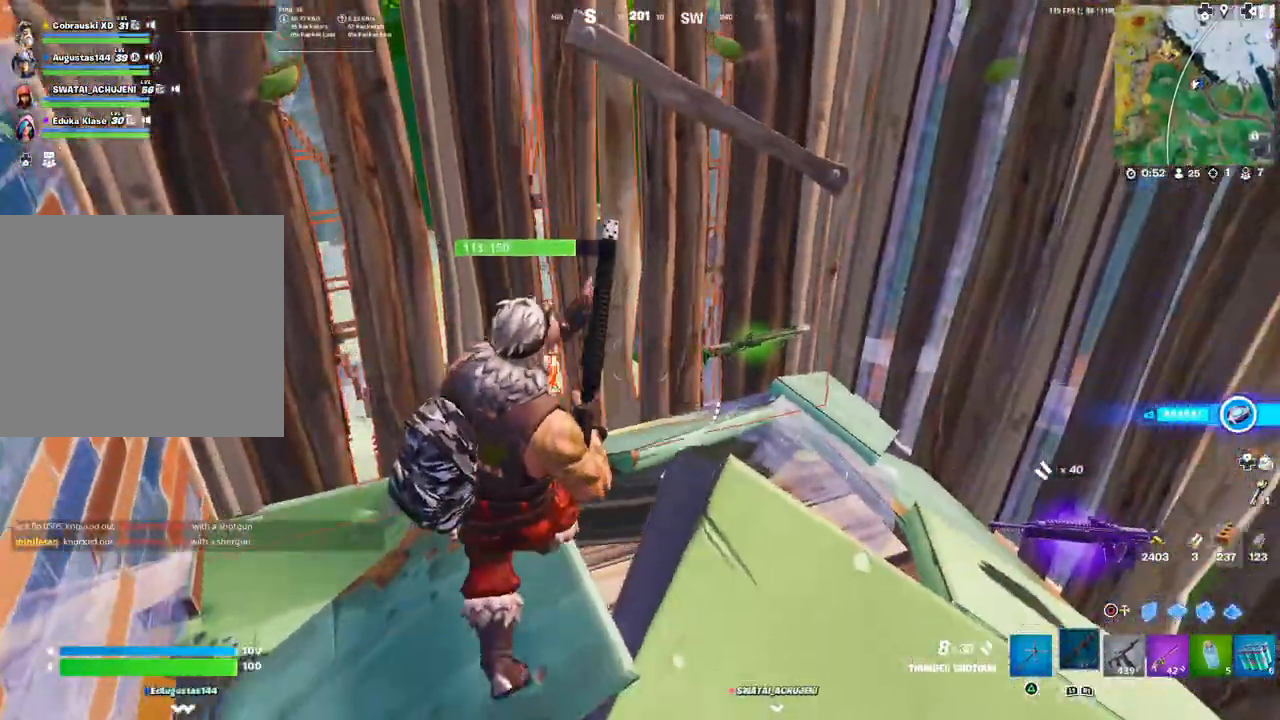
{"buttons": [], "left_stick": "up-right", "right_stick": "center", "events": [[33, "left_stick", "up-left"], [283, "right_stick", "down-right"], [383, "left_stick", "up"], [400, "right_stick", "center"], [483, "left_stick", "up-right"]]}
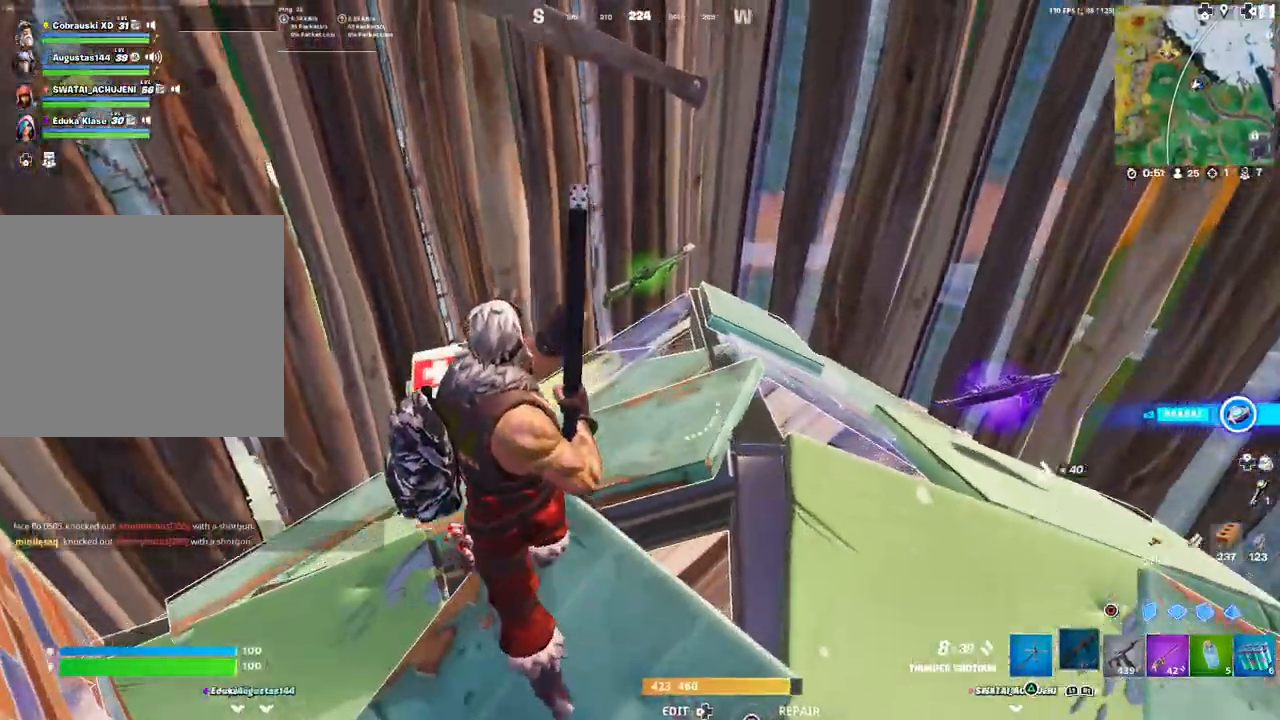
{"buttons": [], "left_stick": "down", "right_stick": "left", "events": [[283, "left_stick", "down-right"], [300, "right_stick", "left"], [450, "left_stick", "down"]]}
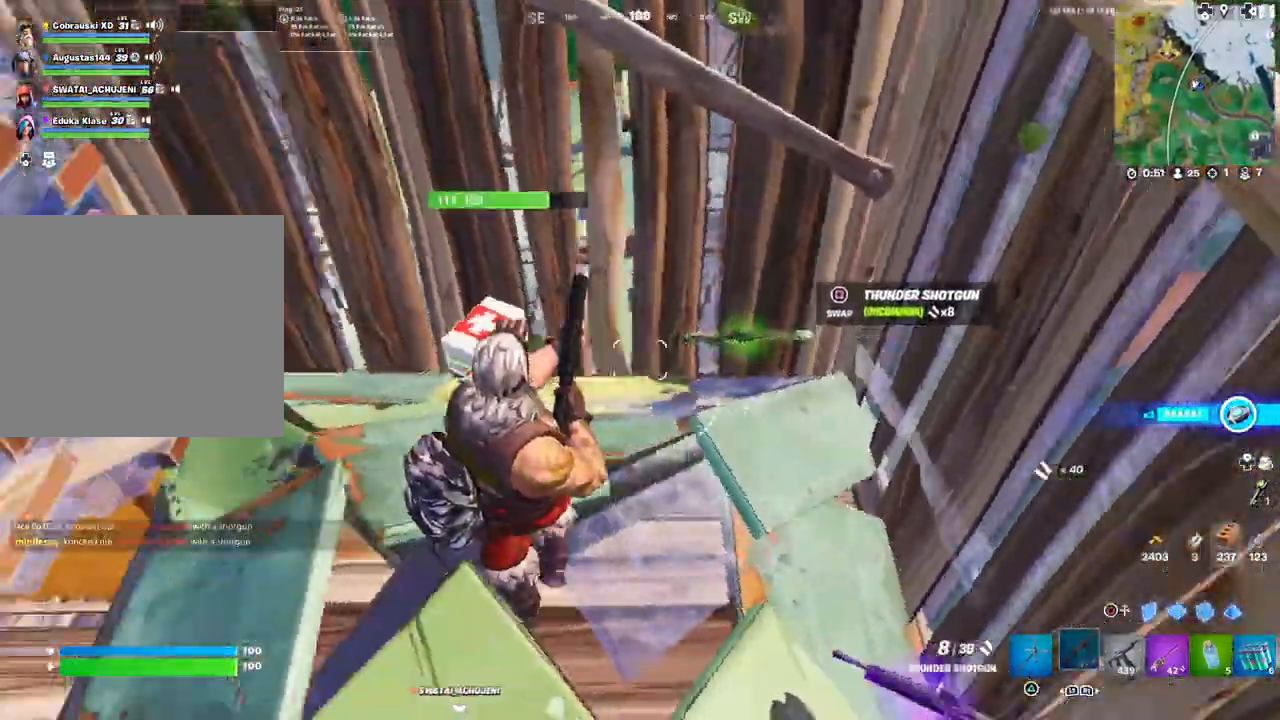
{"buttons": [], "left_stick": "center", "right_stick": "center", "events": [[17, "left_stick", "down-left"], [117, "right_stick", "right"], [200, "left_stick", "down-right"], [317, "right_stick", "center"], [467, "left_stick", "center"]]}
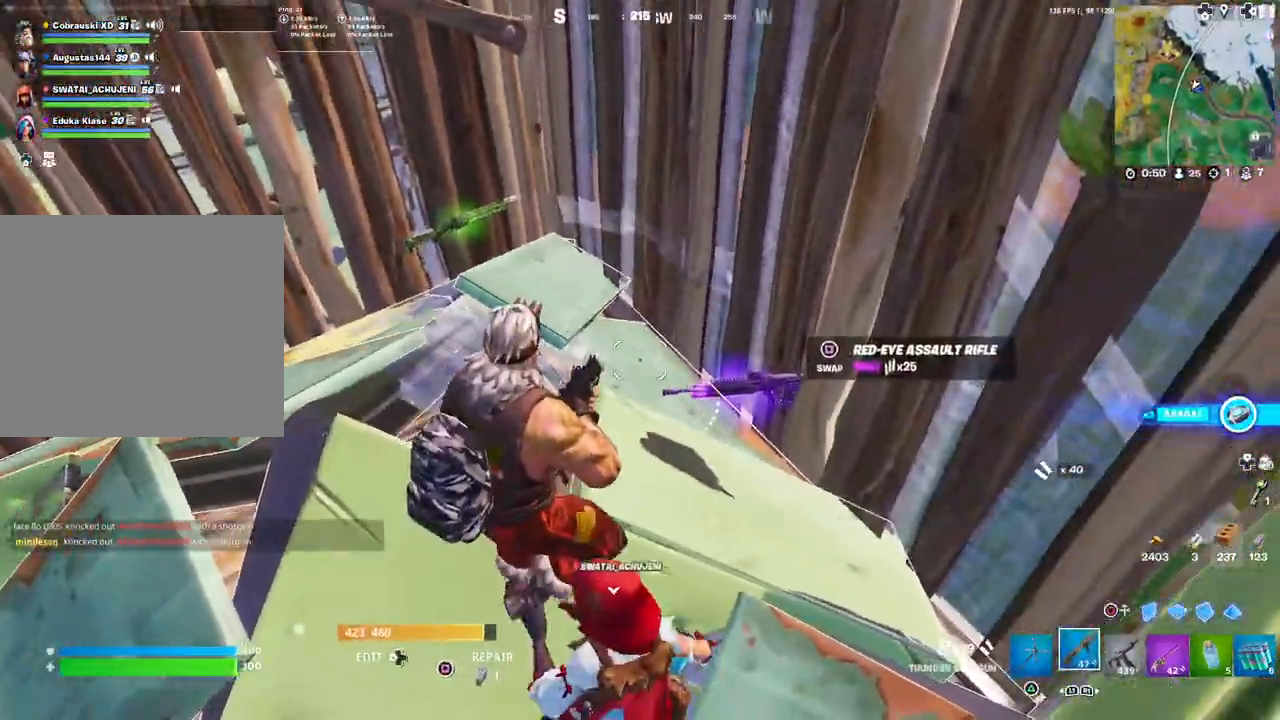
{"buttons": [], "left_stick": "down-left", "right_stick": "center", "events": [[117, "R1", "down"], [200, "R1", "up"], [233, "left_stick", "down-right"], [450, "left_stick", "down-left"]]}